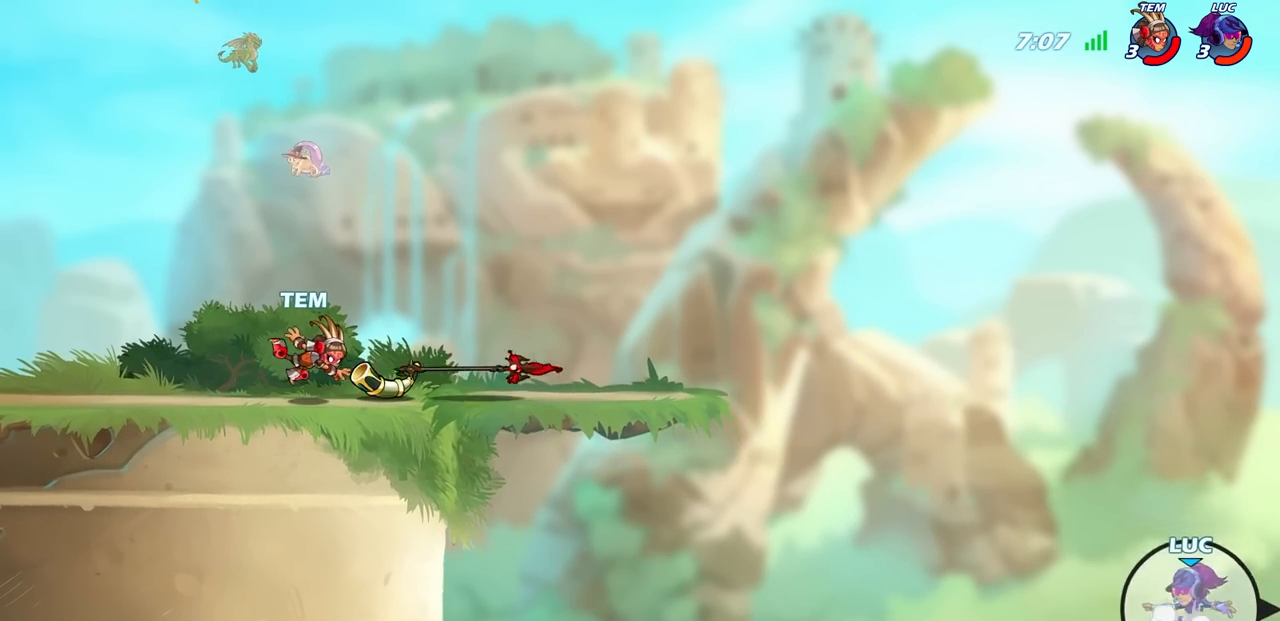
Gameplay with a controller (PlayStation layout); each line is a JSON object with the inputs held at the frame after it. "events" lists button and stick changes between this image and that frame as [ms after this image, input, new state], when the widget could be followed in between.
{"buttons": ["CROSS"], "left_stick": "left", "right_stick": "center", "events": [[133, "CROSS", "up"], [350, "CROSS", "down"]]}
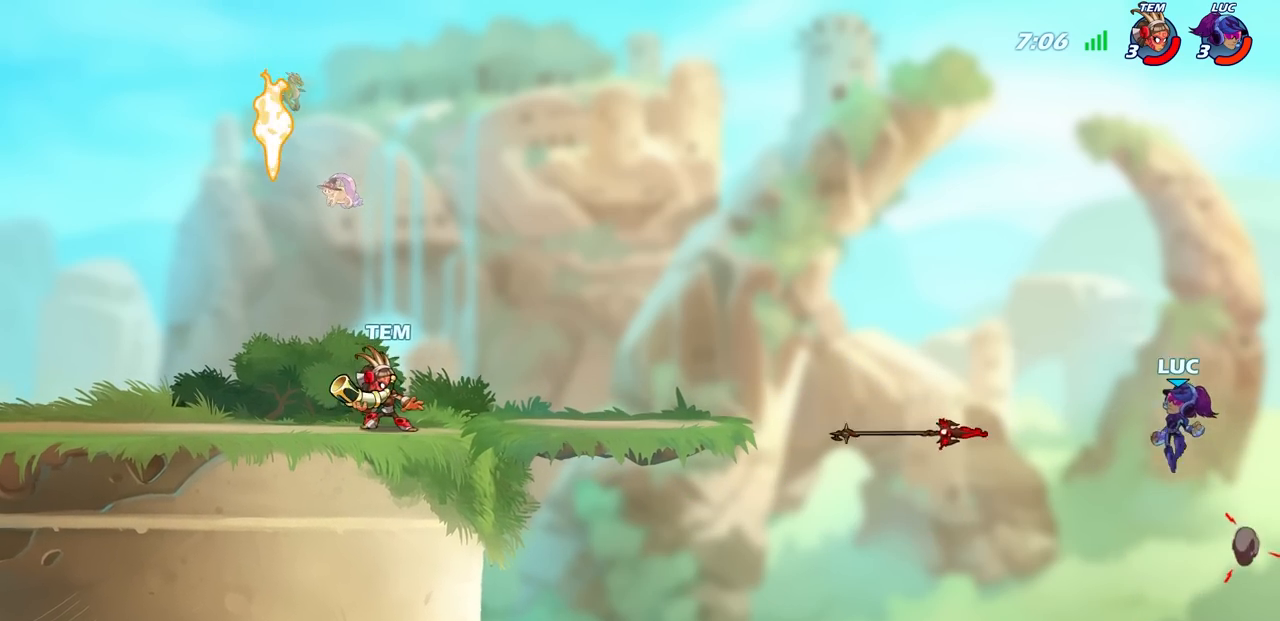
{"buttons": [], "left_stick": "left", "right_stick": "center", "events": [[133, "CROSS", "up"], [333, "left_stick", "down-left"], [433, "left_stick", "left"]]}
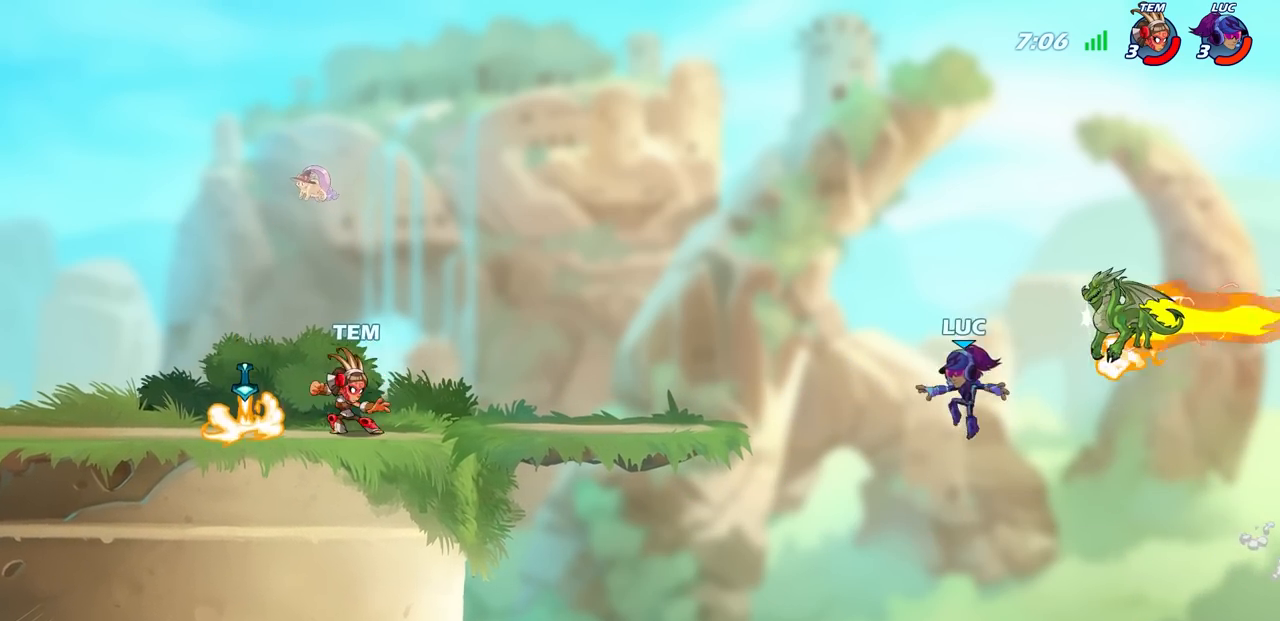
{"buttons": ["CIRCLE"], "left_stick": "left", "right_stick": "center", "events": [[467, "CIRCLE", "down"]]}
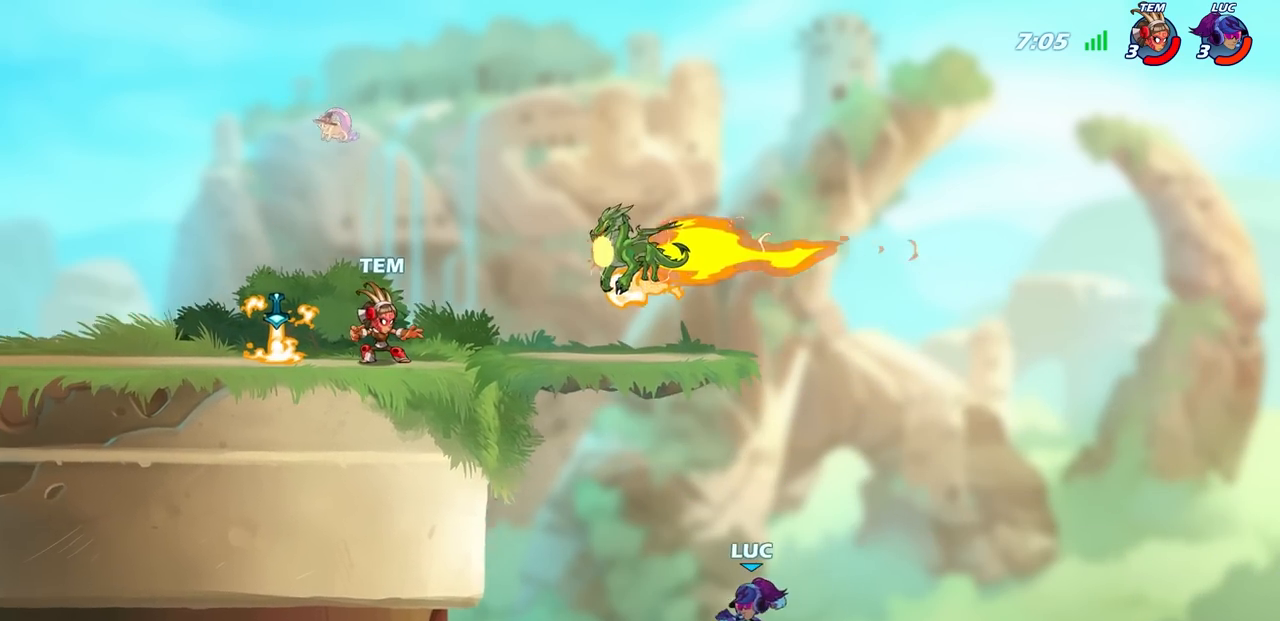
{"buttons": [], "left_stick": "left", "right_stick": "center", "events": [[133, "CIRCLE", "up"], [150, "left_stick", "center"], [367, "left_stick", "left"]]}
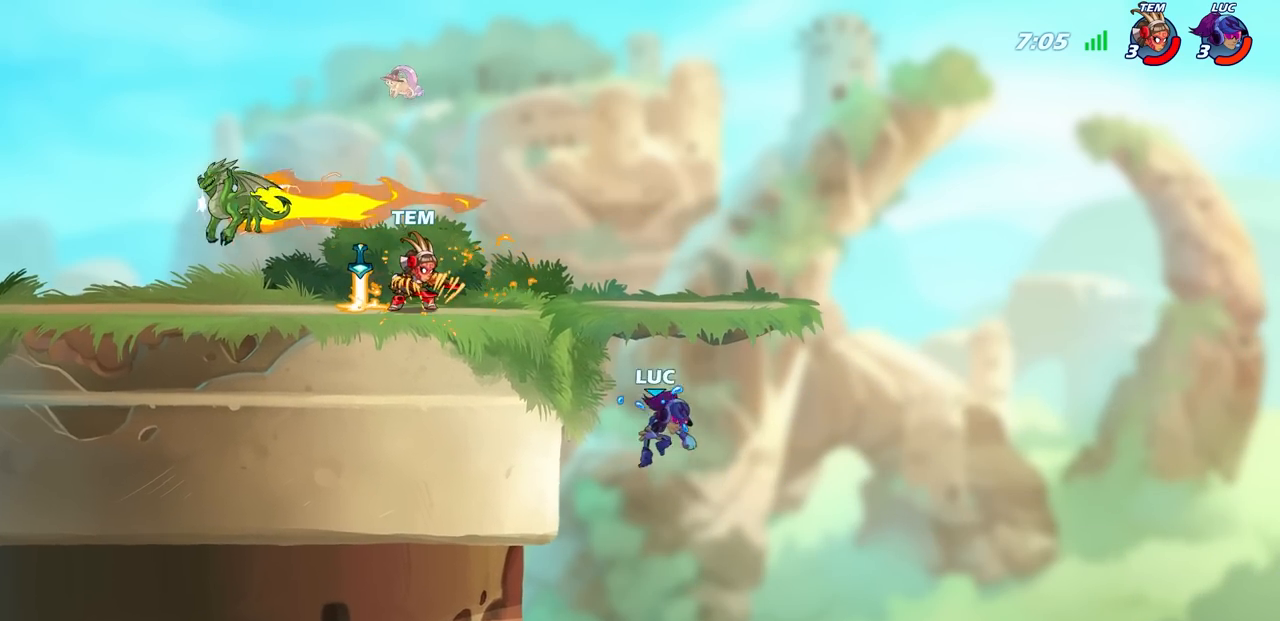
{"buttons": [], "left_stick": "up-left", "right_stick": "center", "events": [[267, "left_stick", "down"], [333, "left_stick", "right"], [417, "left_stick", "up-left"]]}
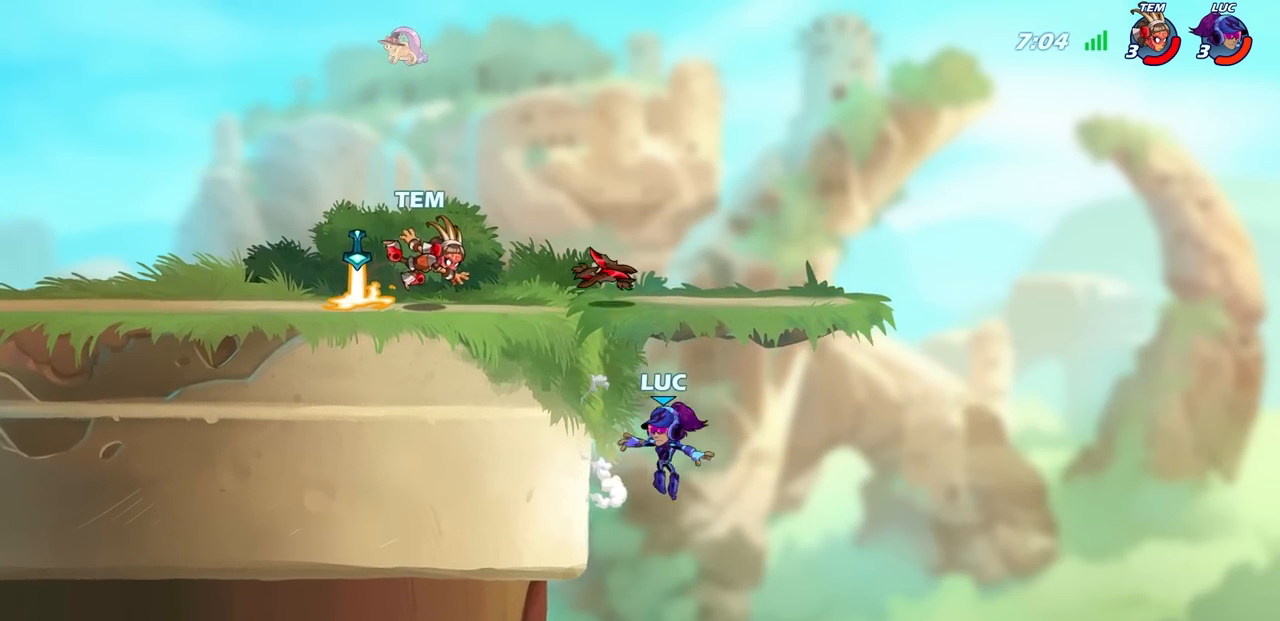
{"buttons": [], "left_stick": "right", "right_stick": "center", "events": [[133, "CROSS", "down"], [167, "left_stick", "center"], [267, "CROSS", "up"], [283, "CIRCLE", "down"], [417, "CIRCLE", "up"], [433, "left_stick", "right"]]}
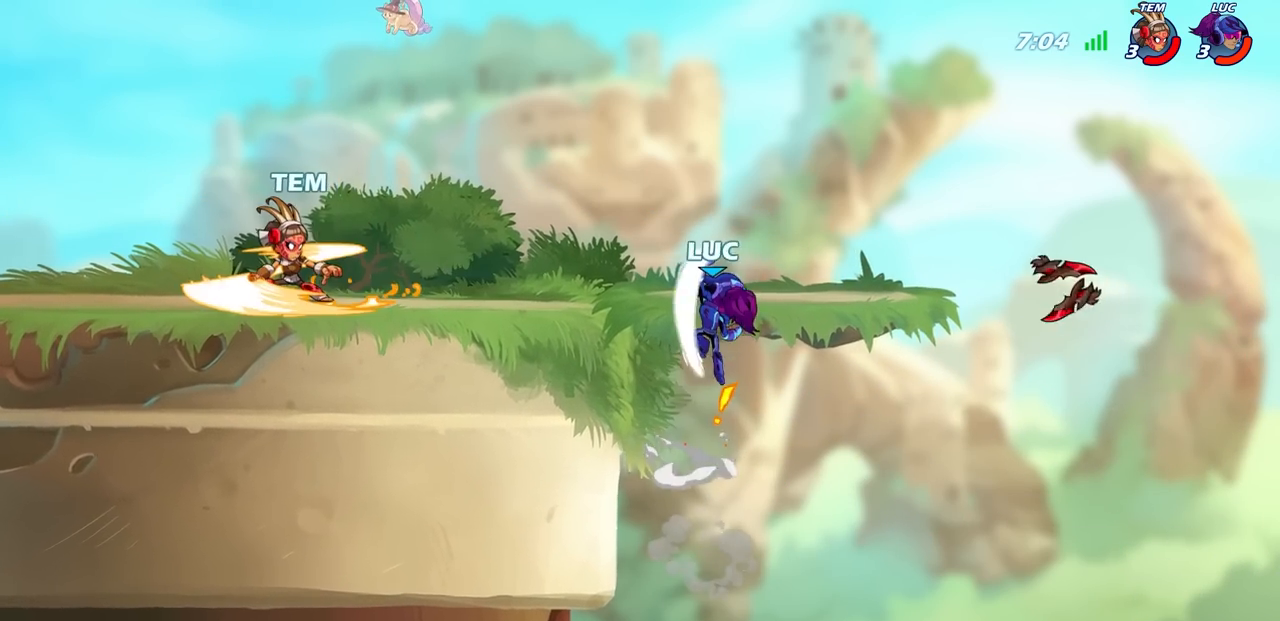
{"buttons": [], "left_stick": "up-left", "right_stick": "center", "events": [[133, "left_stick", "up"], [233, "left_stick", "up-left"]]}
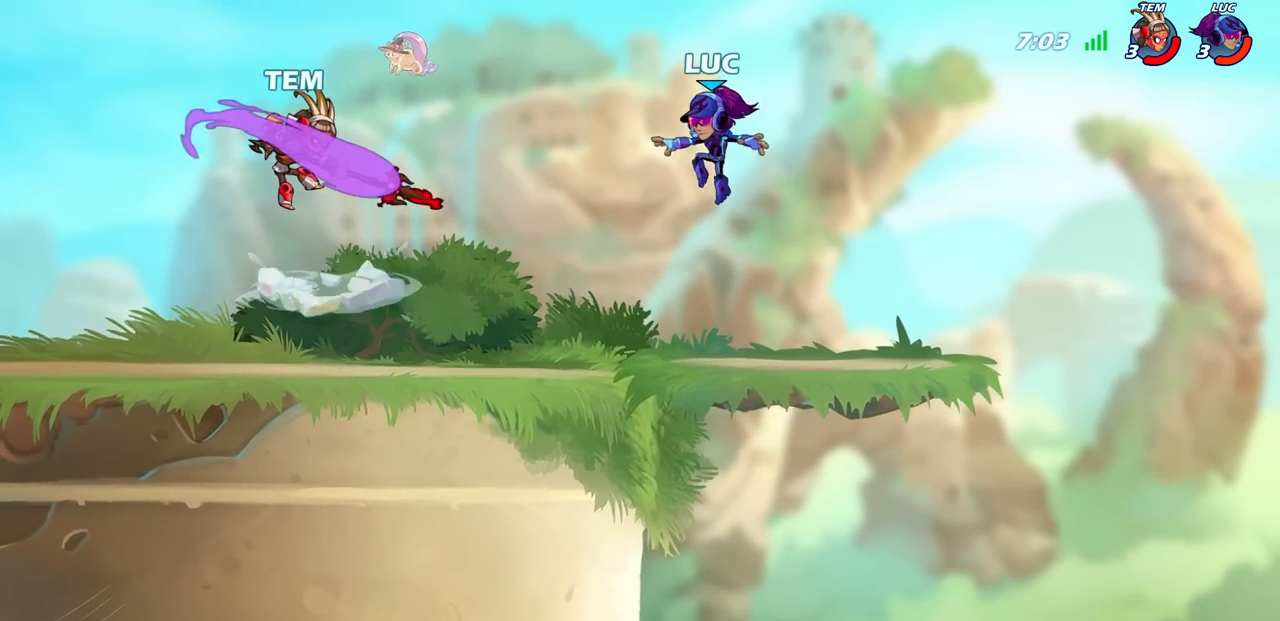
{"buttons": [], "left_stick": "down-left", "right_stick": "center", "events": [[117, "R2", "down"], [250, "left_stick", "left"], [383, "R2", "up"], [383, "left_stick", "down-left"]]}
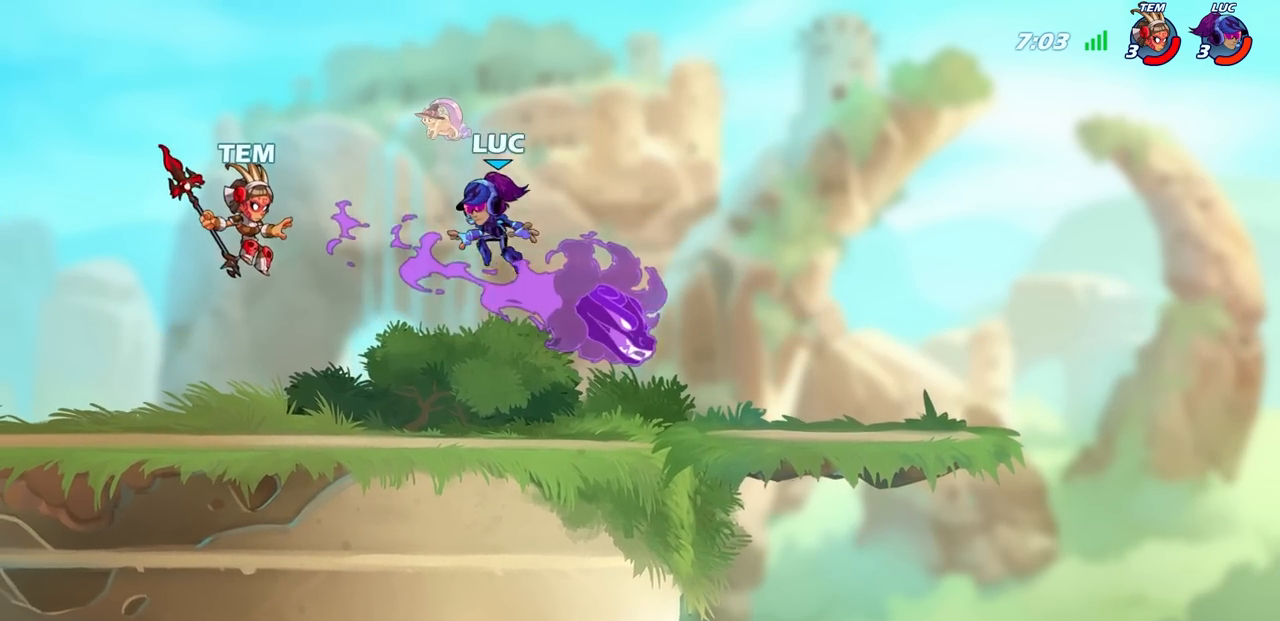
{"buttons": [], "left_stick": "center", "right_stick": "center", "events": [[233, "SQUARE", "down"], [317, "SQUARE", "up"], [317, "left_stick", "center"]]}
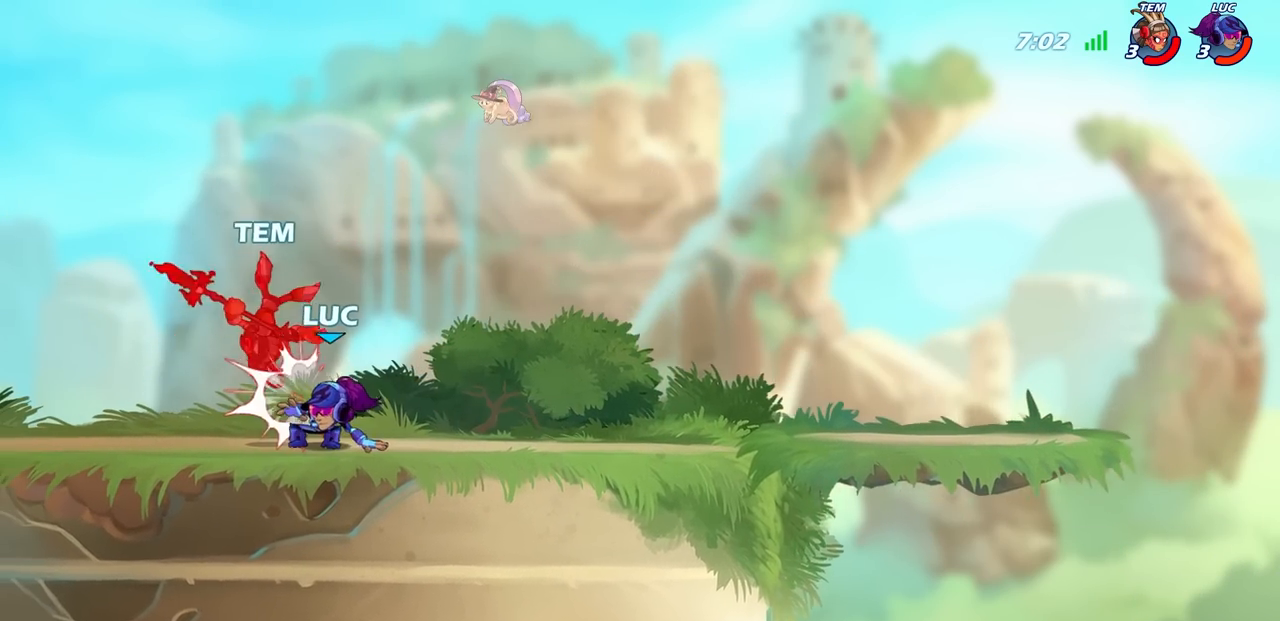
{"buttons": [], "left_stick": "up-left", "right_stick": "center", "events": [[233, "left_stick", "up-left"], [250, "CROSS", "down"], [267, "CIRCLE", "down"], [300, "CROSS", "up"], [383, "CIRCLE", "up"]]}
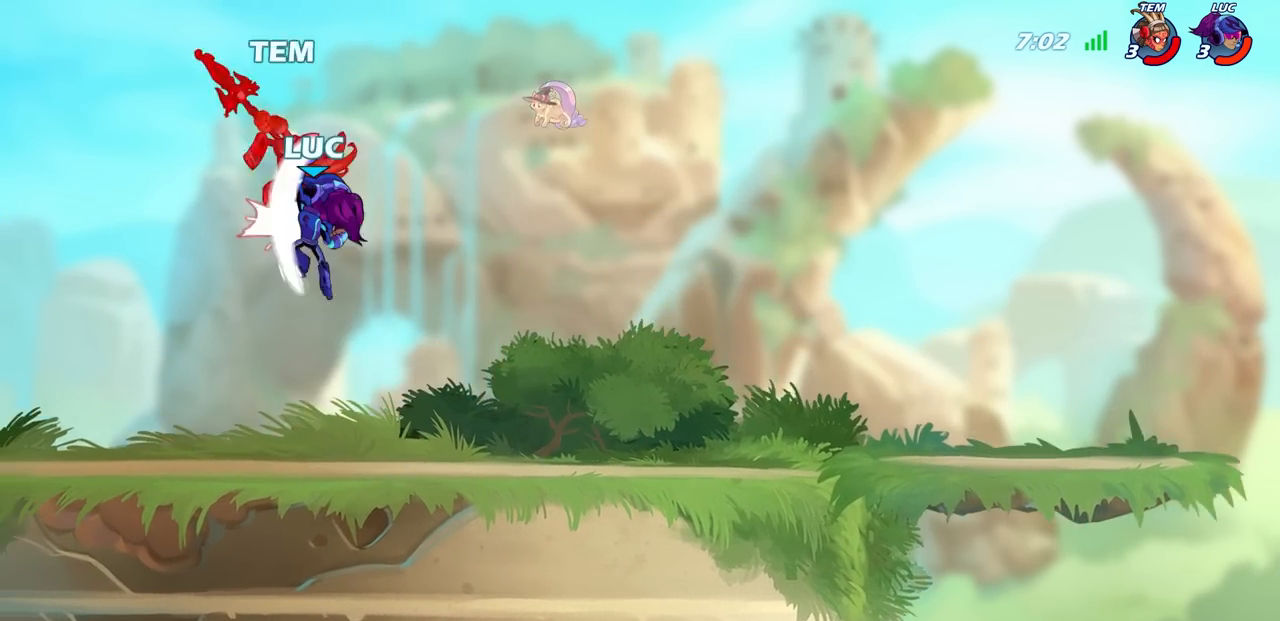
{"buttons": [], "left_stick": "center", "right_stick": "center", "events": [[217, "left_stick", "up"], [350, "left_stick", "right"], [417, "left_stick", "center"]]}
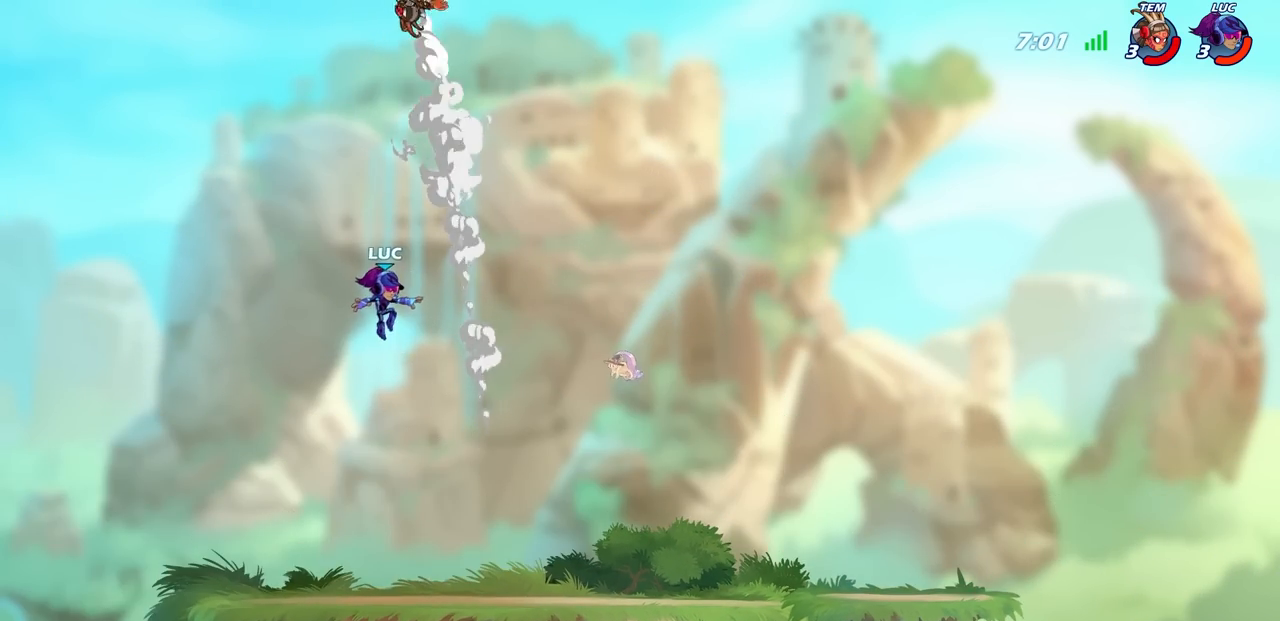
{"buttons": [], "left_stick": "right", "right_stick": "center", "events": [[183, "left_stick", "right"]]}
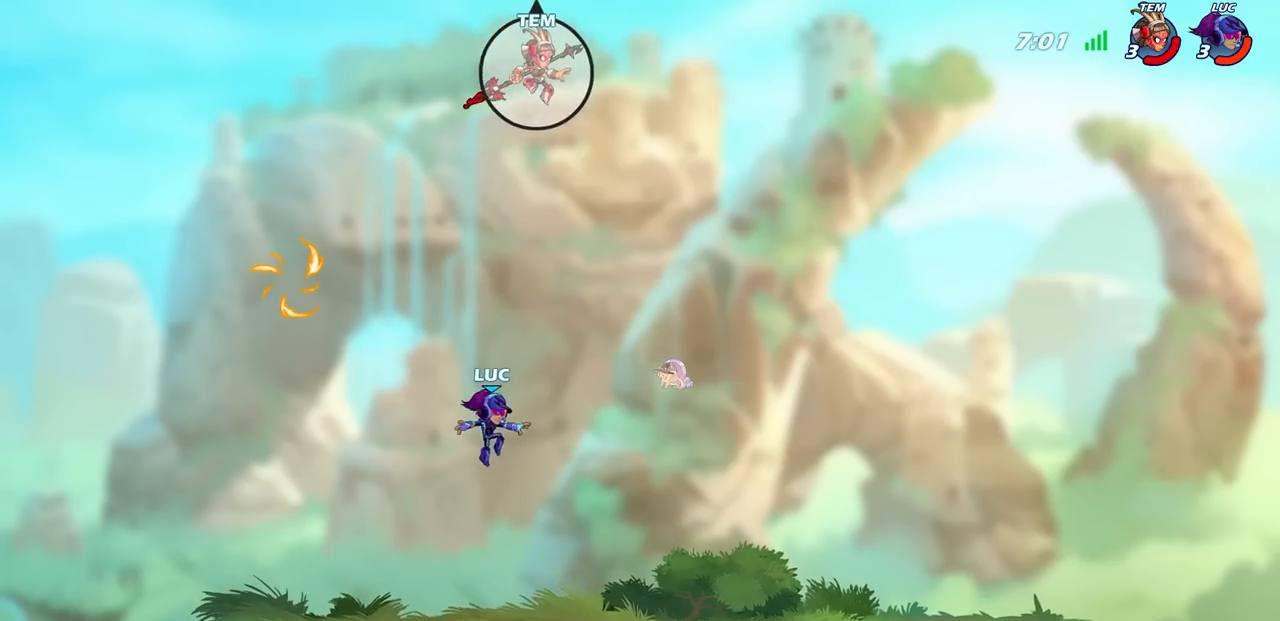
{"buttons": ["CROSS", "R2"], "left_stick": "left", "right_stick": "center", "events": [[100, "left_stick", "left"], [367, "R2", "down"], [383, "CROSS", "down"]]}
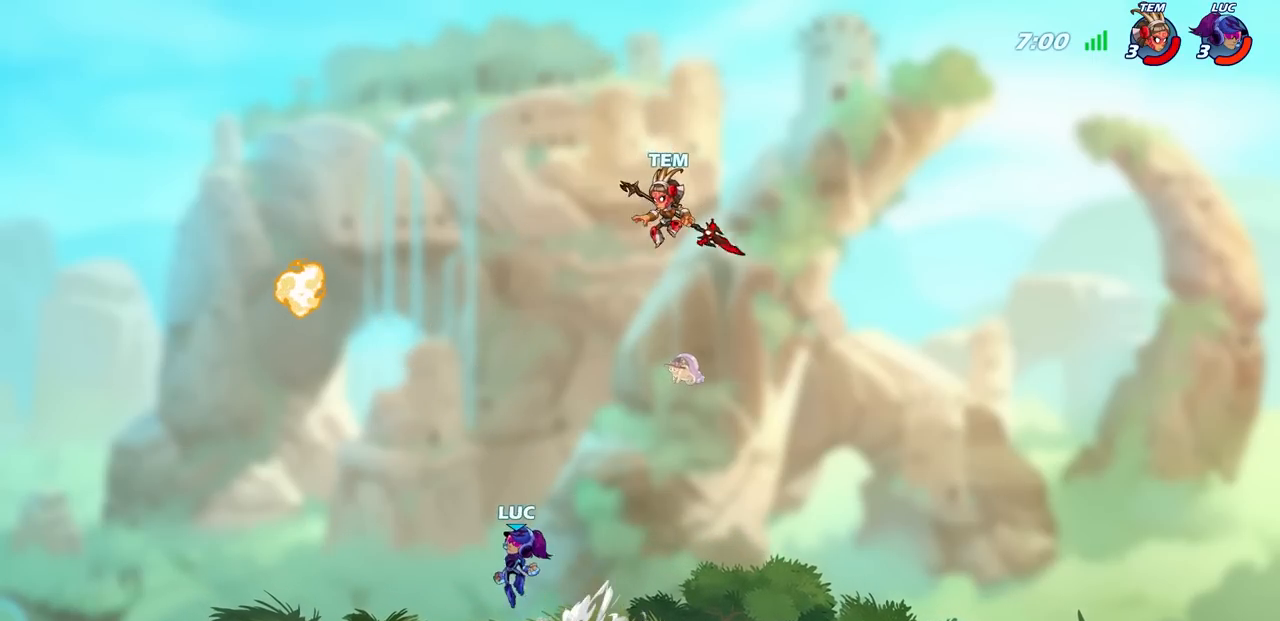
{"buttons": ["R1"], "left_stick": "center", "right_stick": "center", "events": [[50, "CROSS", "up"], [50, "R2", "up"], [83, "left_stick", "center"], [167, "CROSS", "down"], [283, "CROSS", "up"], [450, "R1", "down"]]}
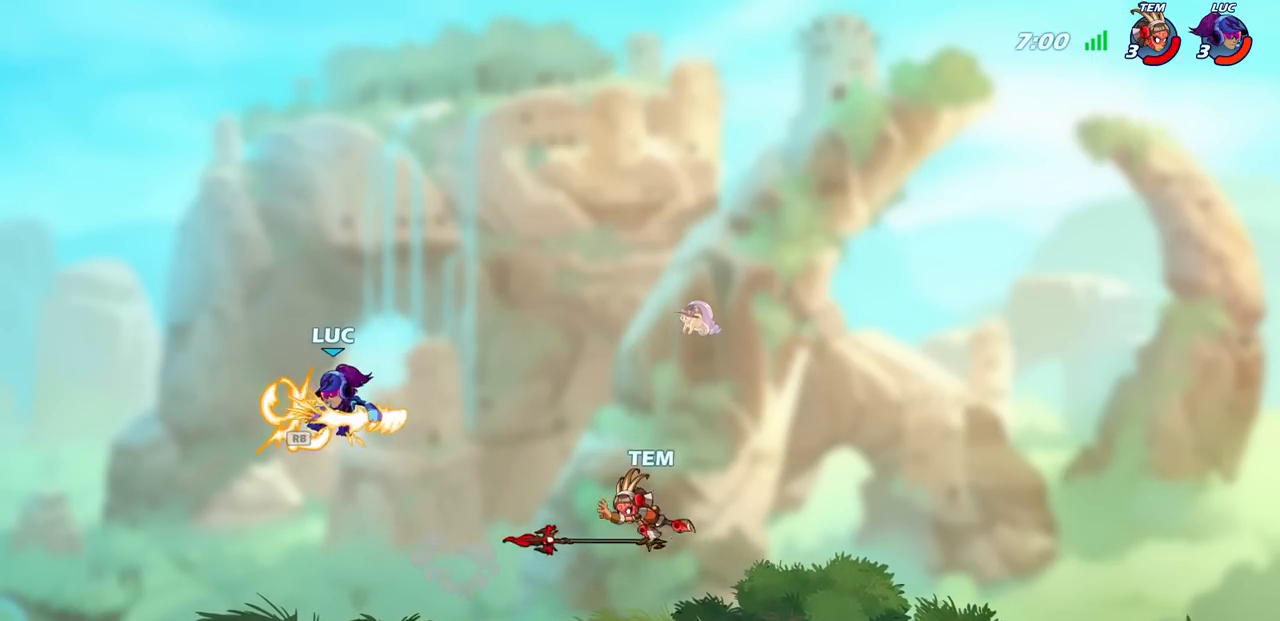
{"buttons": [], "left_stick": "center", "right_stick": "center", "events": [[50, "R1", "up"], [67, "left_stick", "down-right"], [150, "left_stick", "down"], [333, "SELECT", "down"], [333, "SQUARE", "down"], [333, "left_stick", "right"], [417, "SELECT", "up"], [433, "SQUARE", "up"], [467, "left_stick", "center"]]}
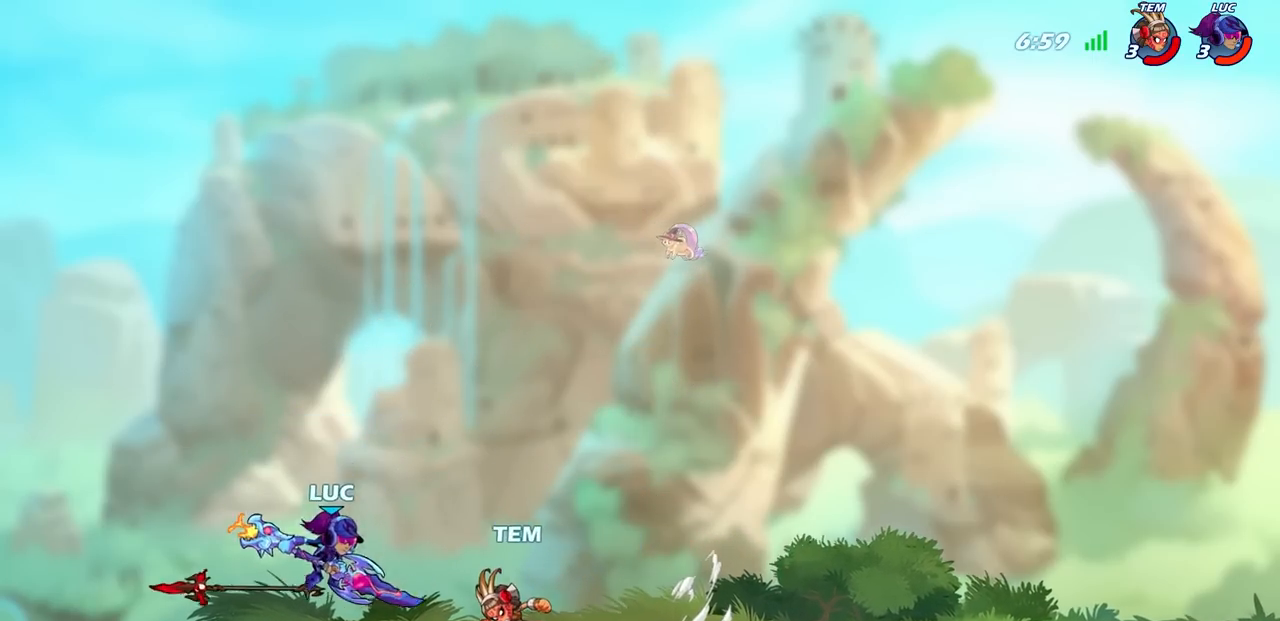
{"buttons": [], "left_stick": "center", "right_stick": "center", "events": []}
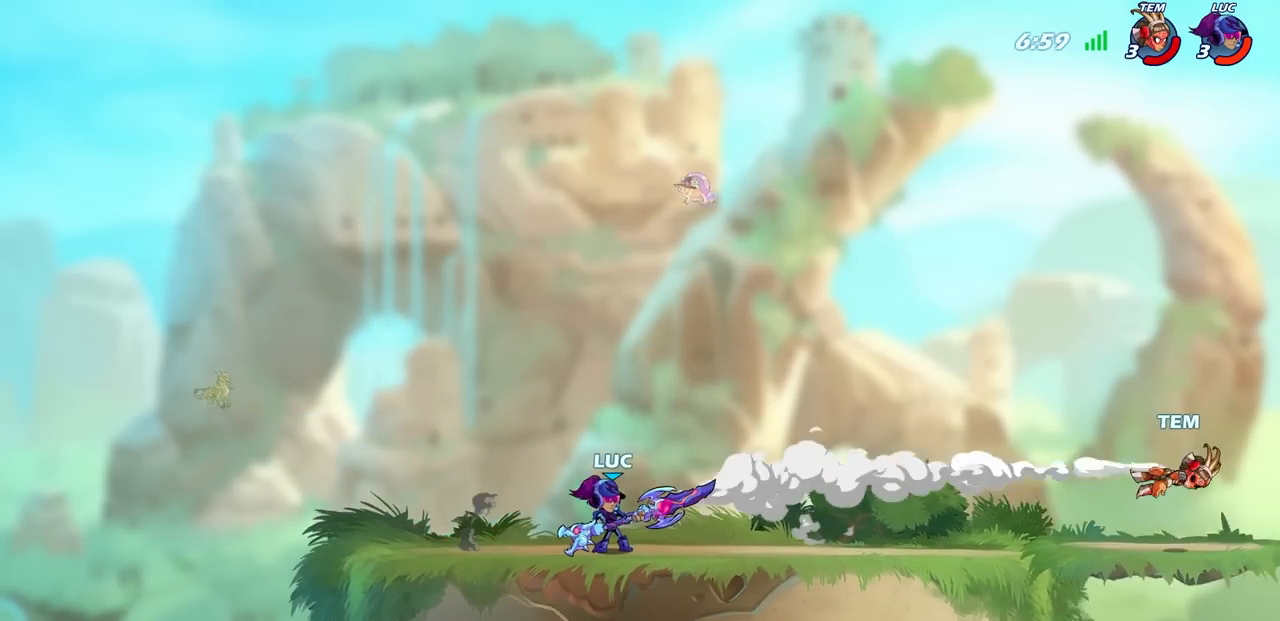
{"buttons": [], "left_stick": "right", "right_stick": "center", "events": [[333, "left_stick", "right"]]}
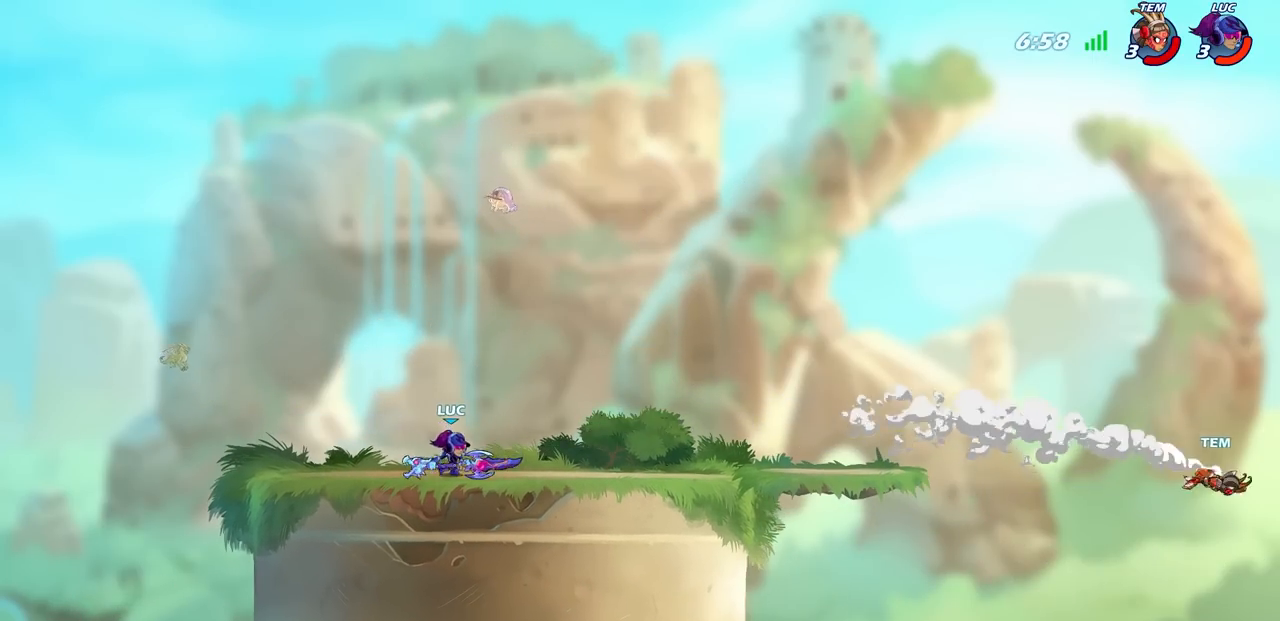
{"buttons": [], "left_stick": "right", "right_stick": "center"}
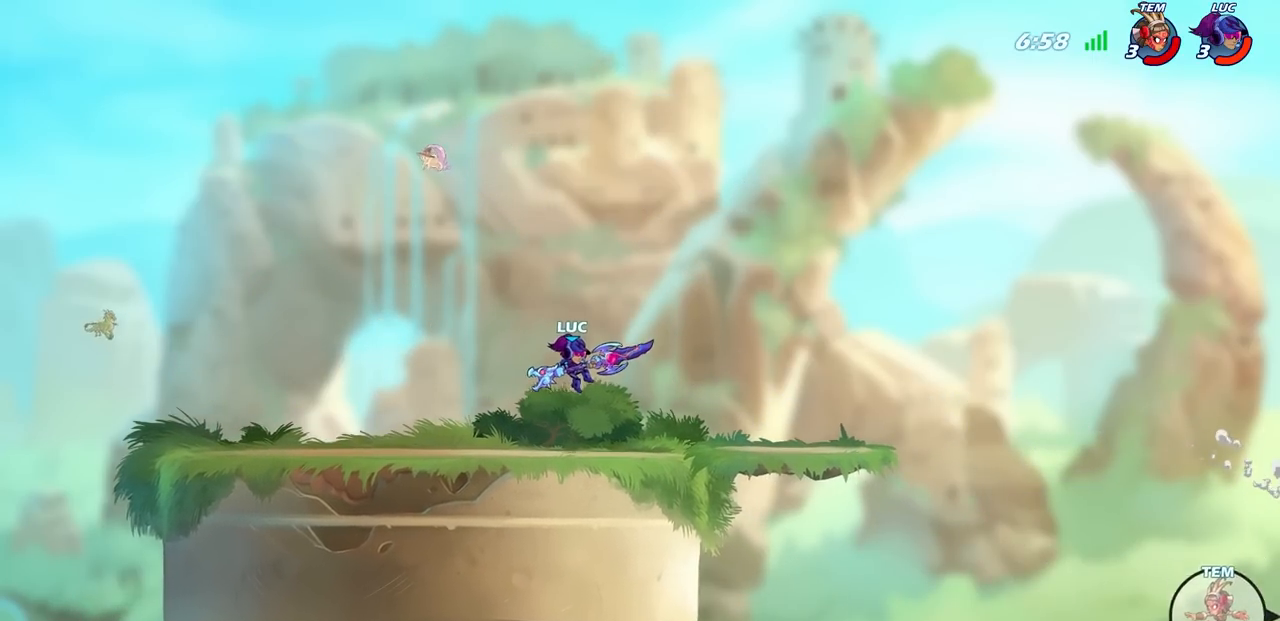
{"buttons": ["R2"], "left_stick": "up-right", "right_stick": "center", "events": [[233, "left_stick", "up-right"], [500, "R2", "down"]]}
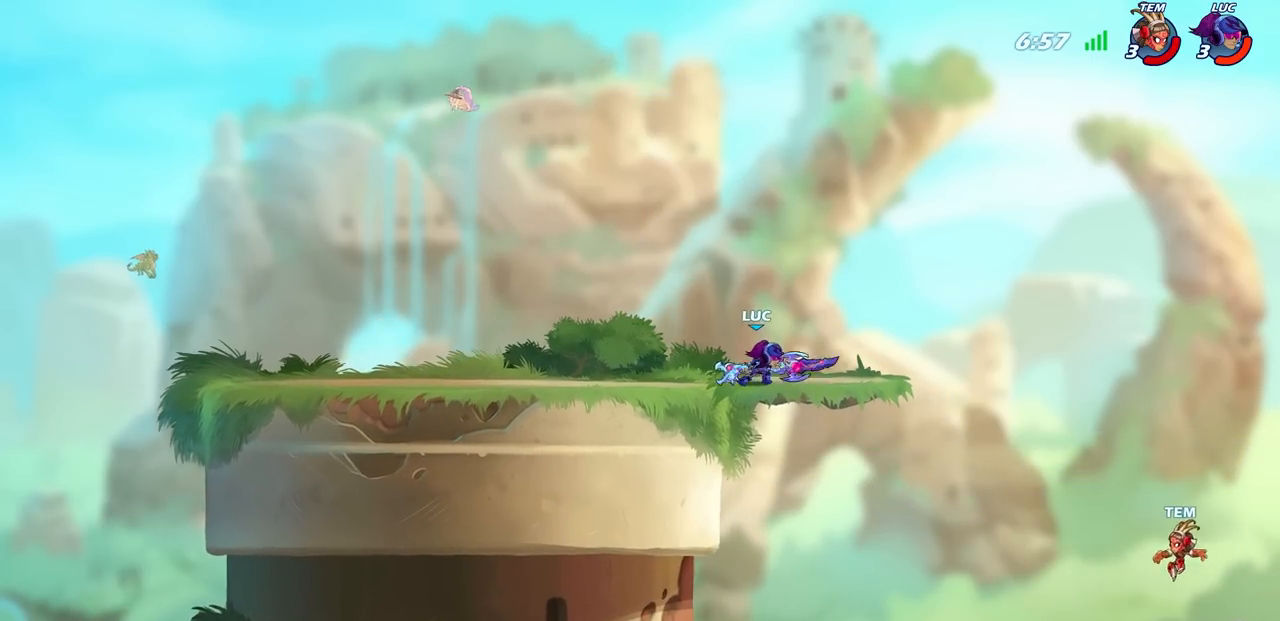
{"buttons": ["CIRCLE"], "left_stick": "down-left", "right_stick": "center", "events": [[67, "CIRCLE", "down"], [100, "left_stick", "down"], [167, "R2", "up"], [300, "left_stick", "down-left"]]}
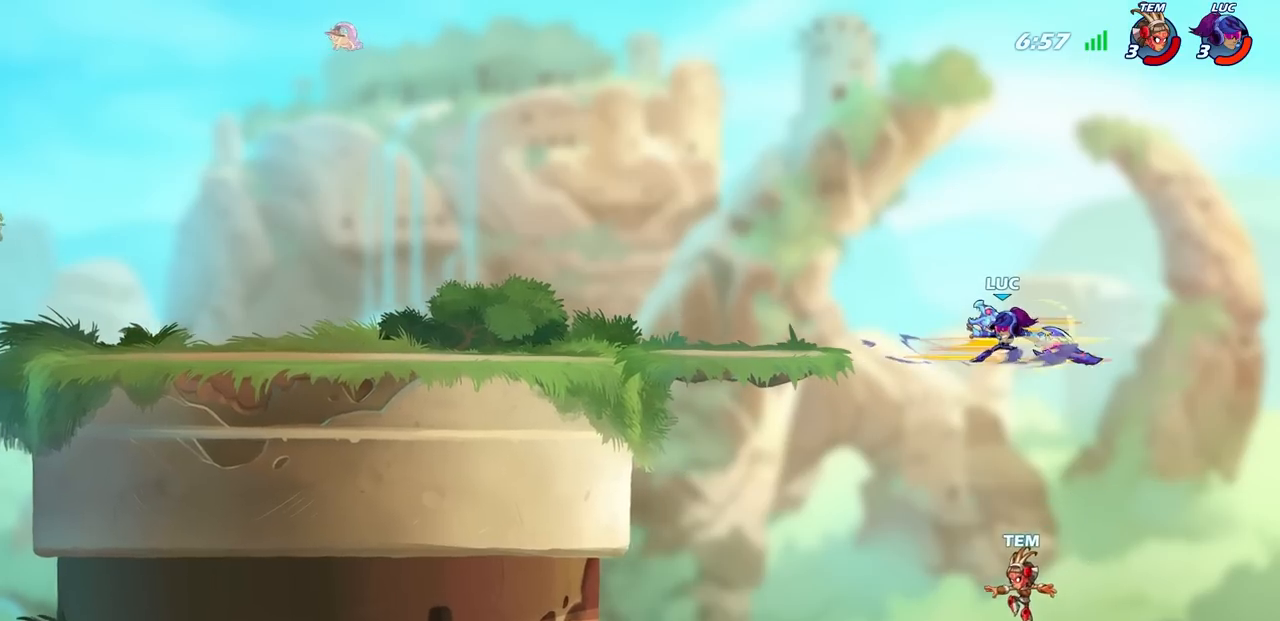
{"buttons": [], "left_stick": "up-right", "right_stick": "center", "events": [[483, "CIRCLE", "up"], [500, "left_stick", "up-right"]]}
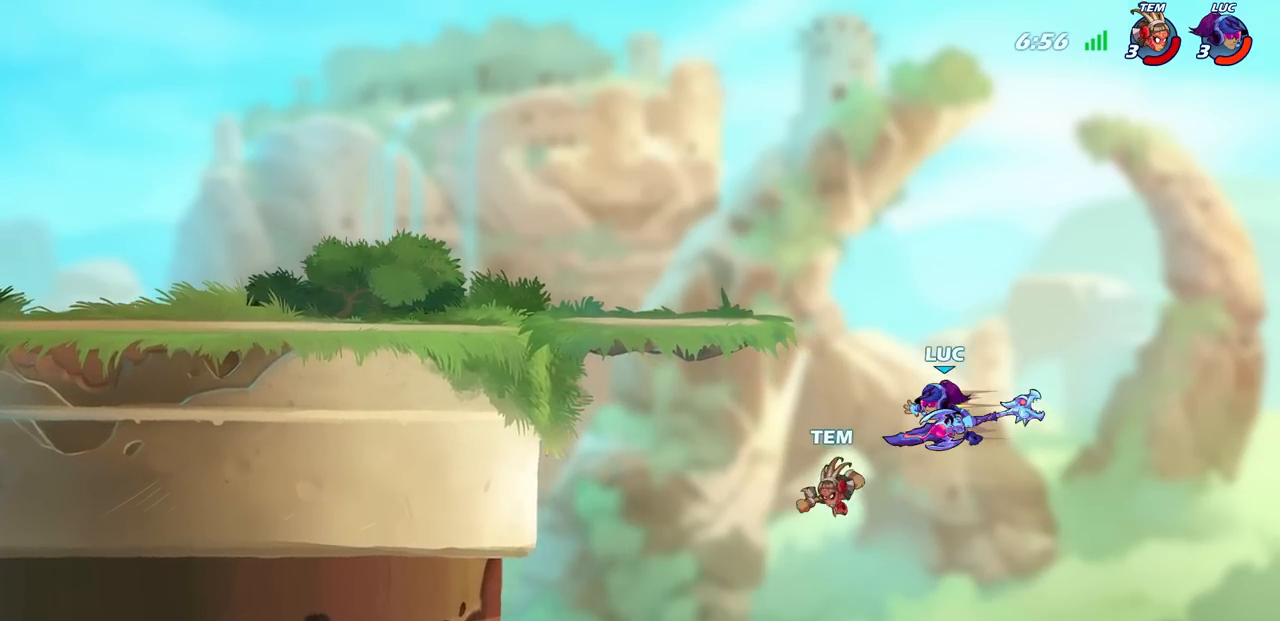
{"buttons": [], "left_stick": "center", "right_stick": "center", "events": [[33, "left_stick", "center"]]}
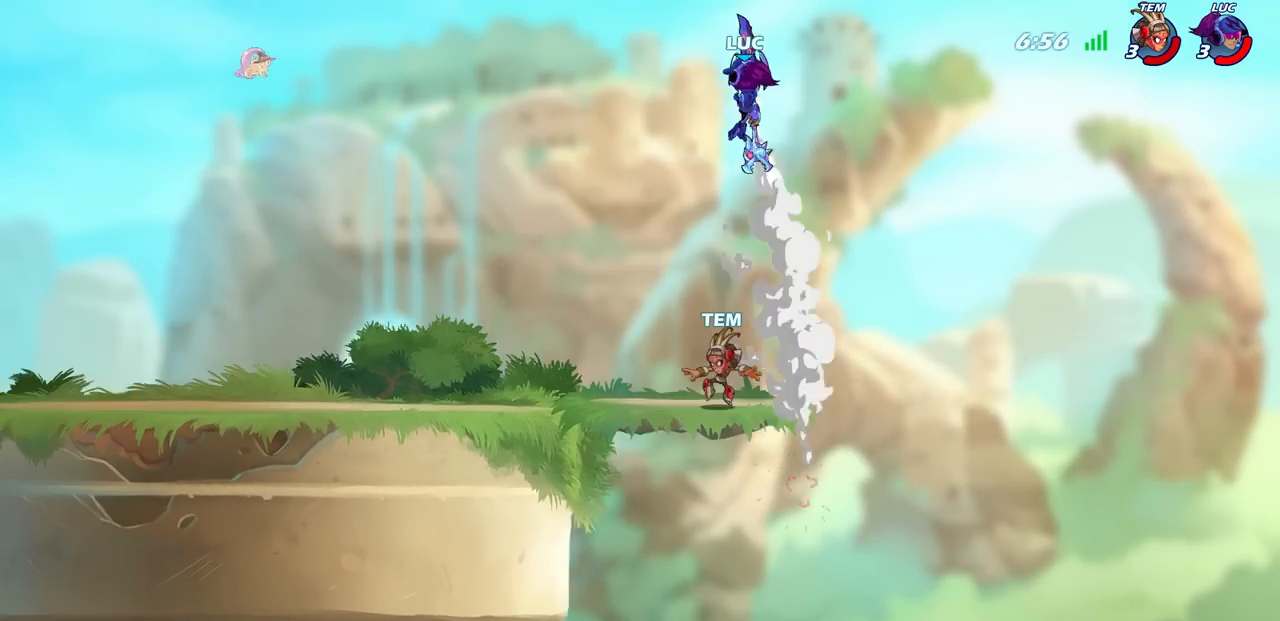
{"buttons": ["R1"], "left_stick": "down-left", "right_stick": "center", "events": [[83, "left_stick", "left"], [283, "left_stick", "down-left"], [483, "R1", "down"]]}
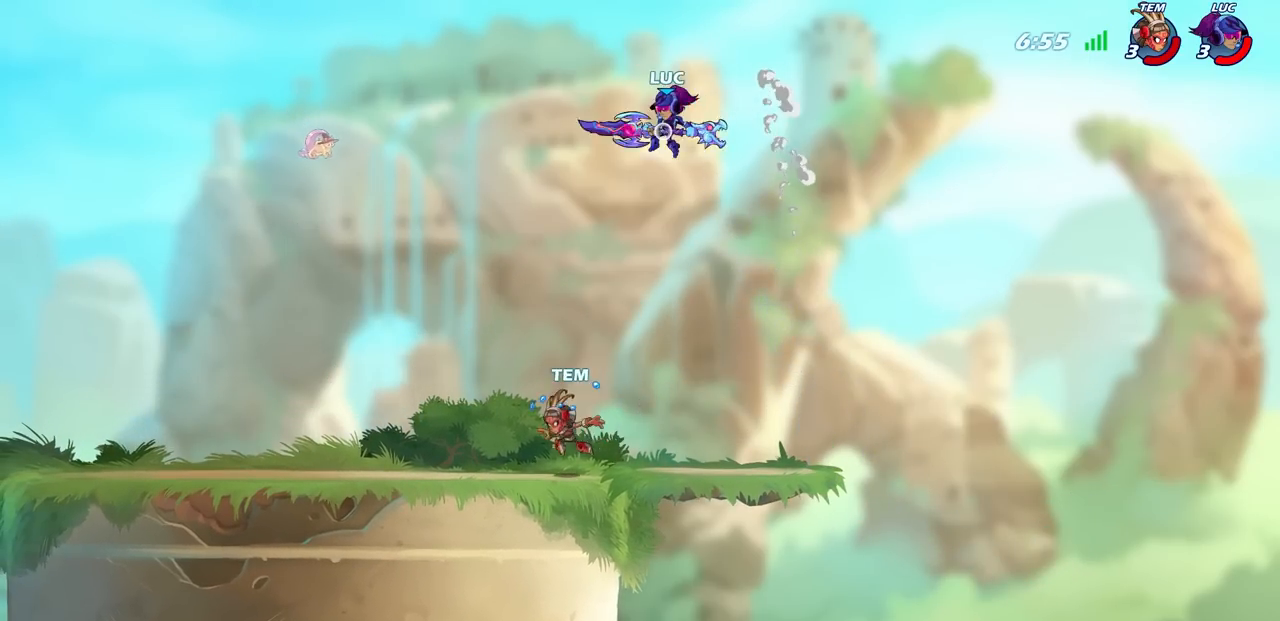
{"buttons": [], "left_stick": "left", "right_stick": "center", "events": [[50, "R1", "up"], [150, "left_stick", "center"], [400, "left_stick", "left"]]}
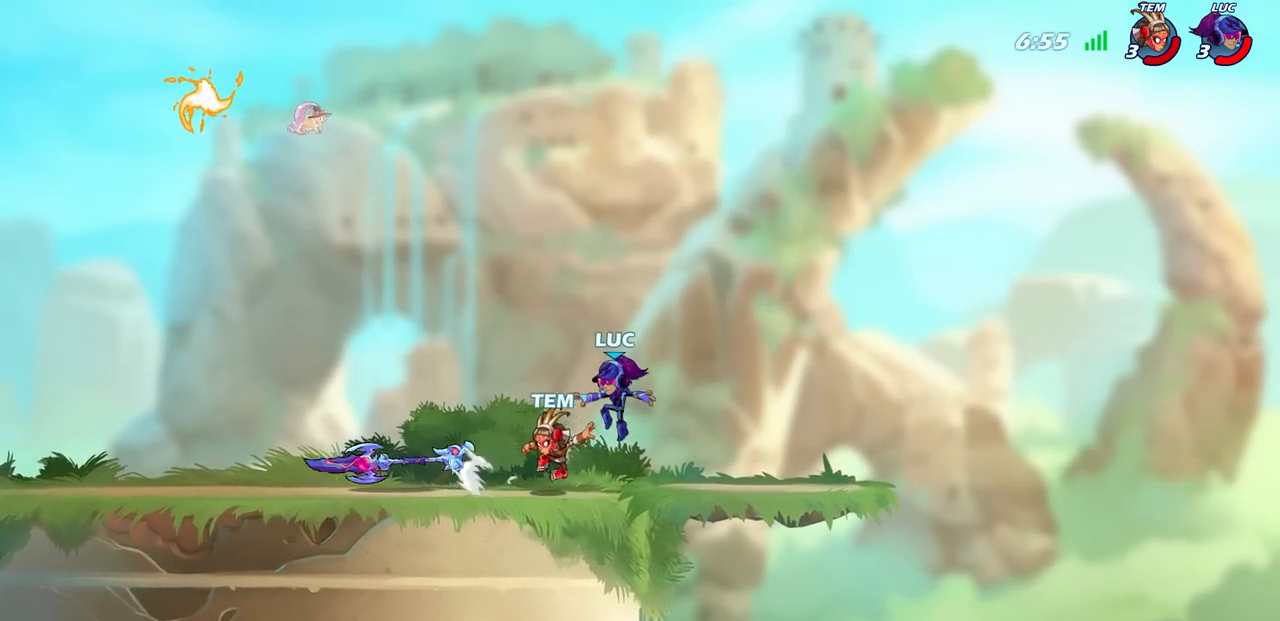
{"buttons": ["R2"], "left_stick": "left", "right_stick": "center", "events": [[150, "CROSS", "down"], [283, "CROSS", "up"], [400, "R2", "down"]]}
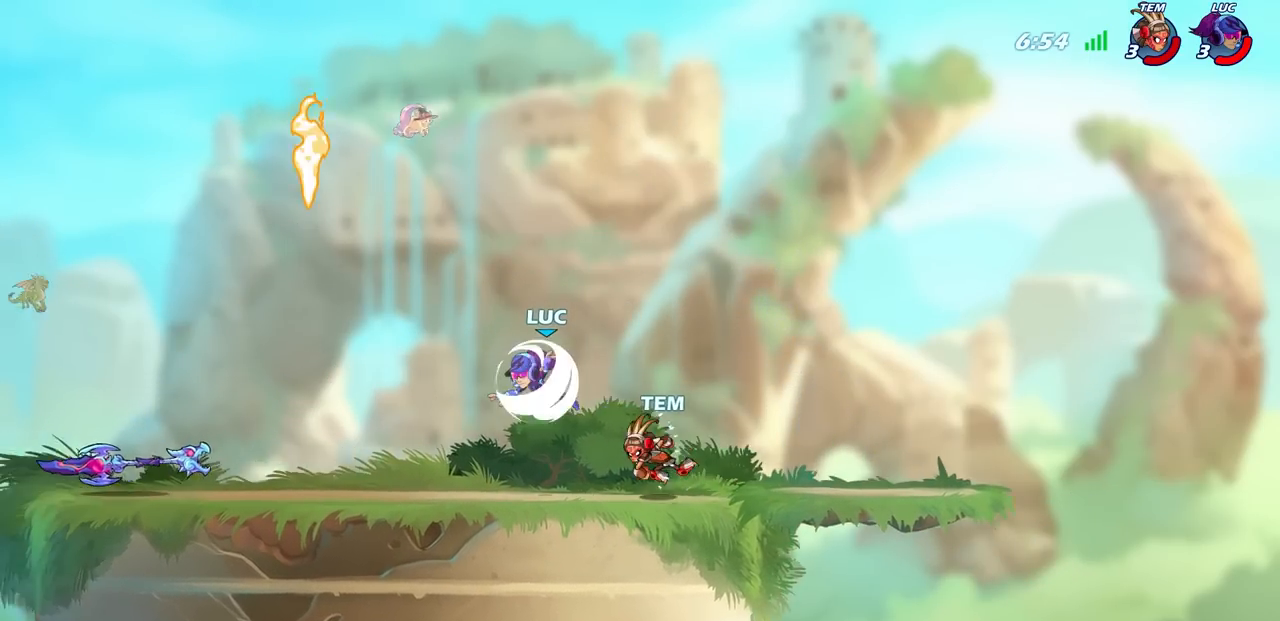
{"buttons": ["R1"], "left_stick": "left", "right_stick": "center", "events": [[133, "R2", "up"], [500, "R1", "down"]]}
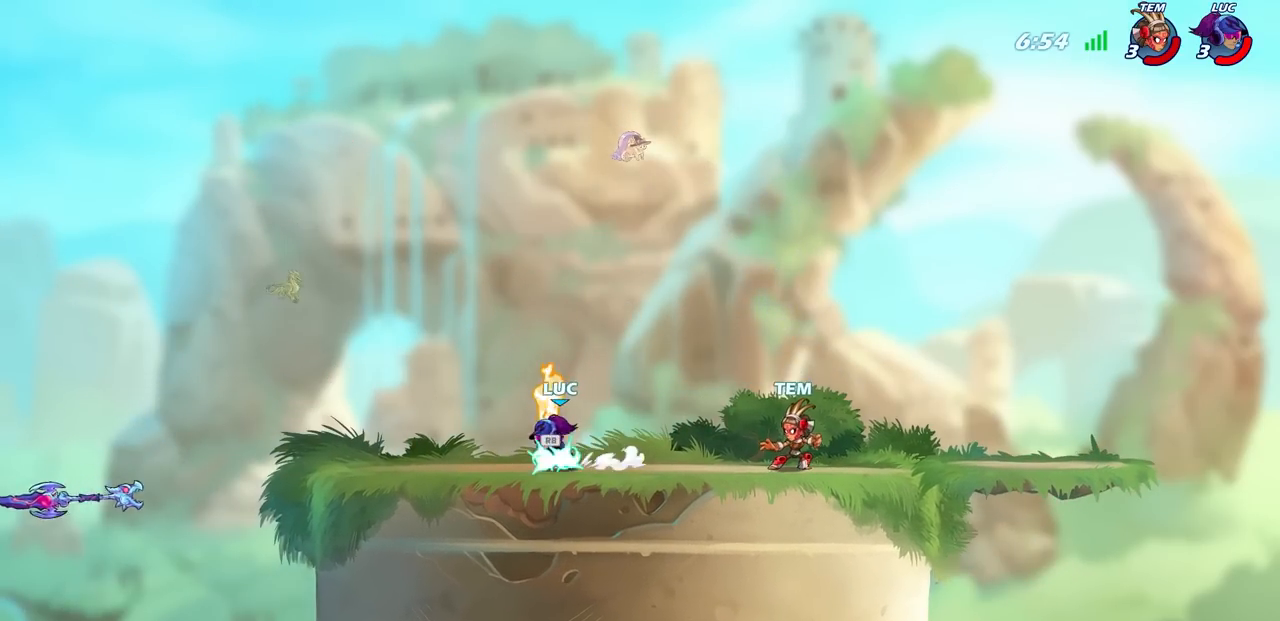
{"buttons": ["R2"], "left_stick": "right", "right_stick": "center", "events": [[83, "R1", "up"], [200, "left_stick", "right"], [350, "R2", "down"]]}
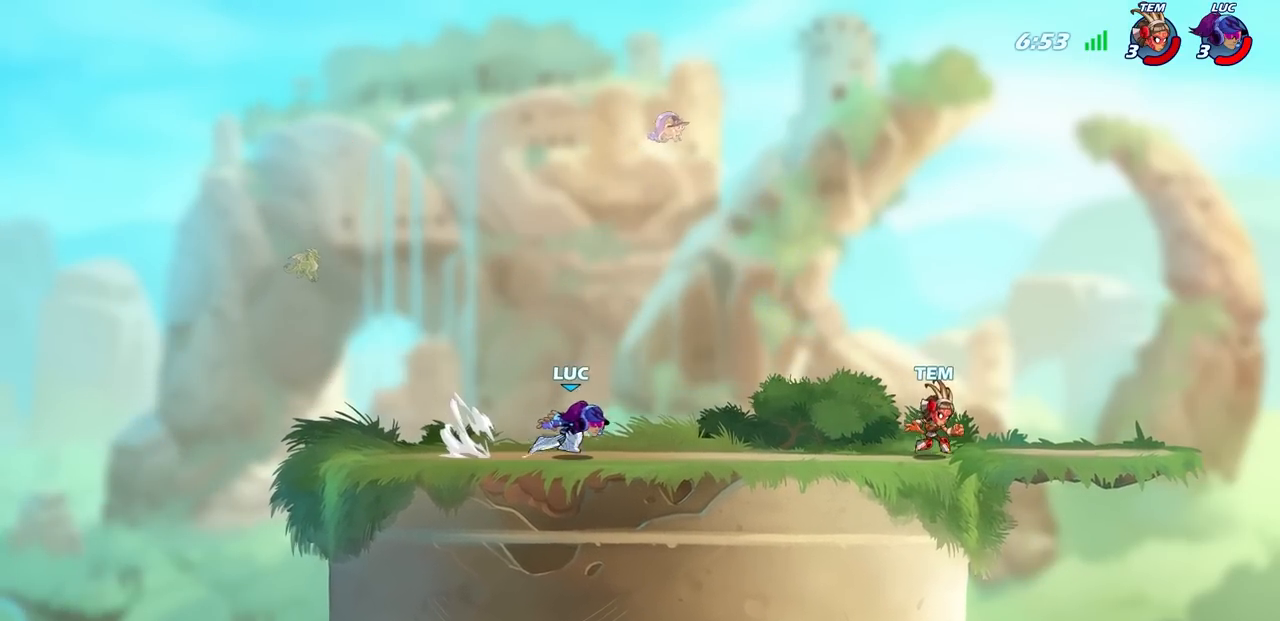
{"buttons": [], "left_stick": "down", "right_stick": "center"}
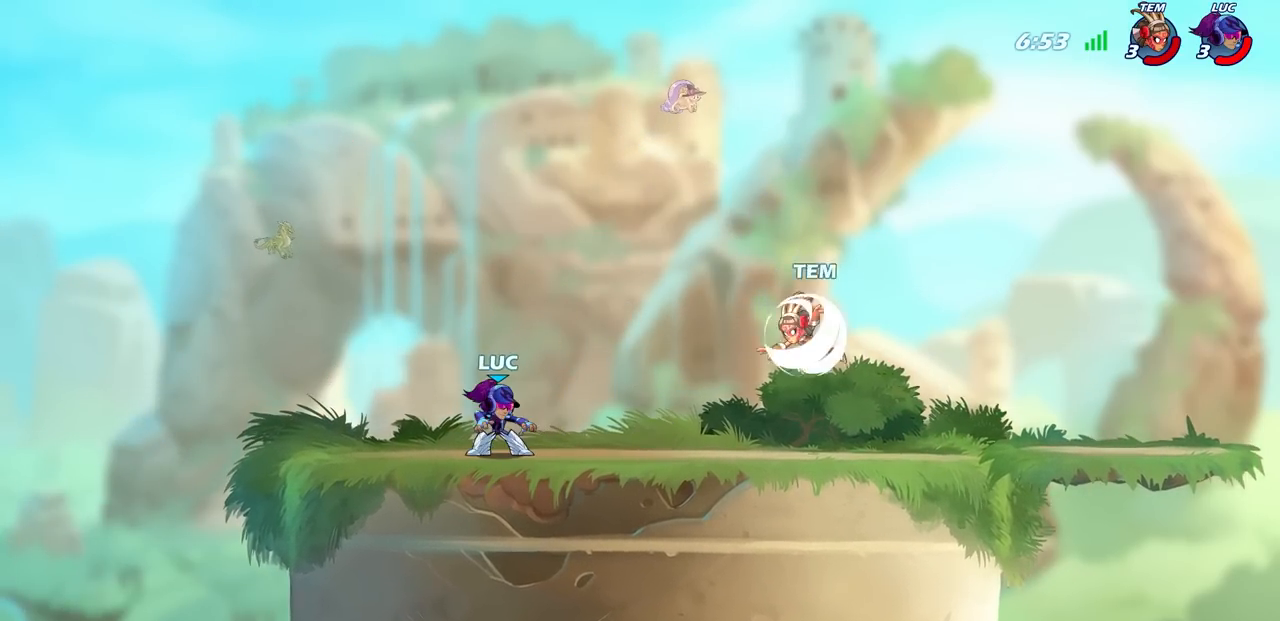
{"buttons": [], "left_stick": "center", "right_stick": "center", "events": [[33, "left_stick", "center"]]}
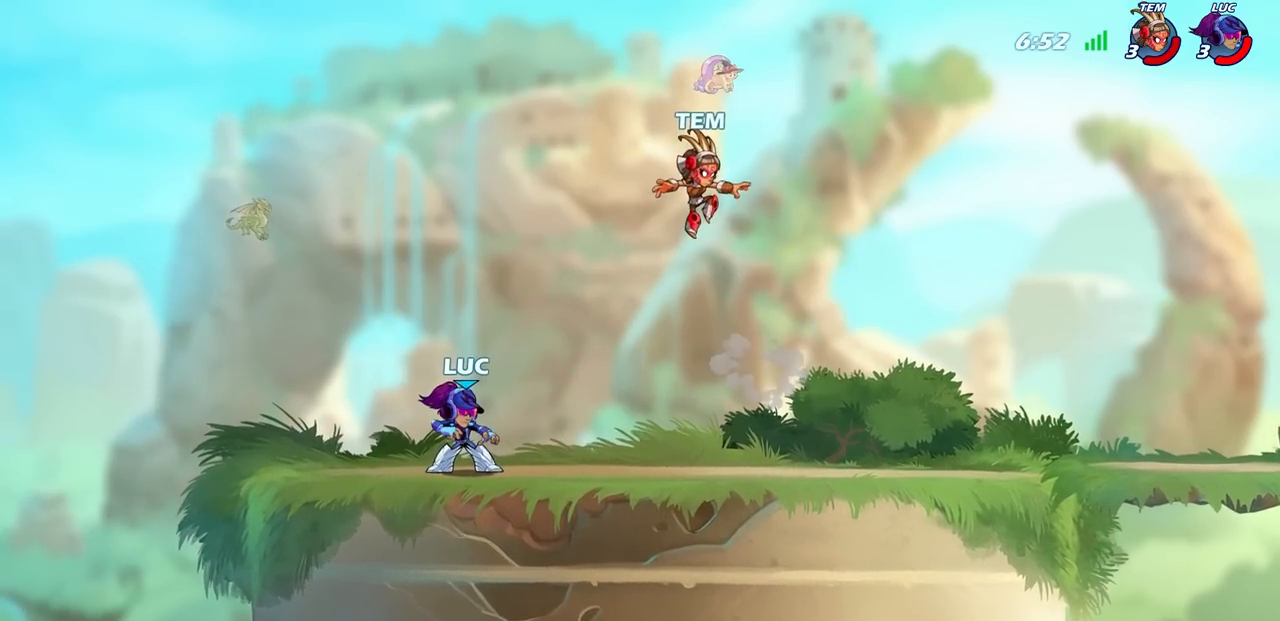
{"buttons": [], "left_stick": "left", "right_stick": "center", "events": [[250, "left_stick", "right"], [350, "R2", "down"], [483, "R2", "up"], [483, "left_stick", "left"]]}